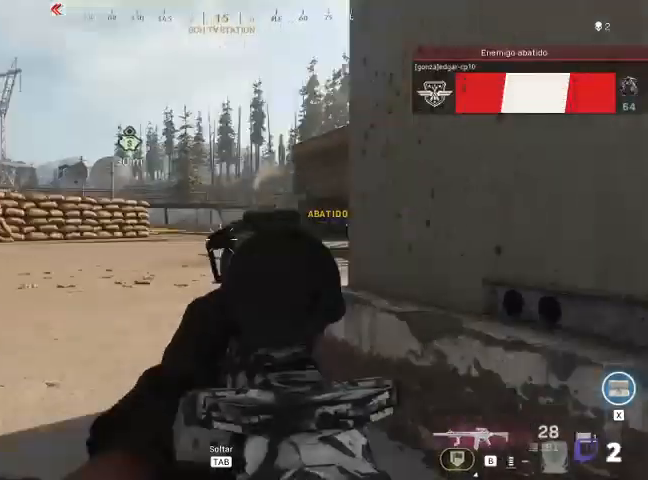
Gameplay with keyboard and mouse; each line is a JSON object with the keys and mouse buttons held at the frame after it. "events" lists presses ("down") and releases ("up") of "1", "2", "3", "4", "5", "a", "alt", "c", "ctrl", "d", "e", "f", "q", "r", "s", "shift", "space", "tab", "v", "w", "x", "z", "mouse_left", "mouse_middle", "mouse_right", "mouse_wheel_up" and "mouse_wheel_down" between this image and that frame as [ms after this image, input, new state], when the widget could be followed in between. "mouse_left", "mouse_middle", "mouse_right", "mouse_wheel_up", "mouse_wheel_down" = the "left", "middle", "right", "wheel_up", "wheel_down" buttons of the "mouse" list. No other keys are recorded. Not read: mouse_move.
{"keys": ["s"], "mouse": ["right"], "events": [[467, "a", "up"]]}
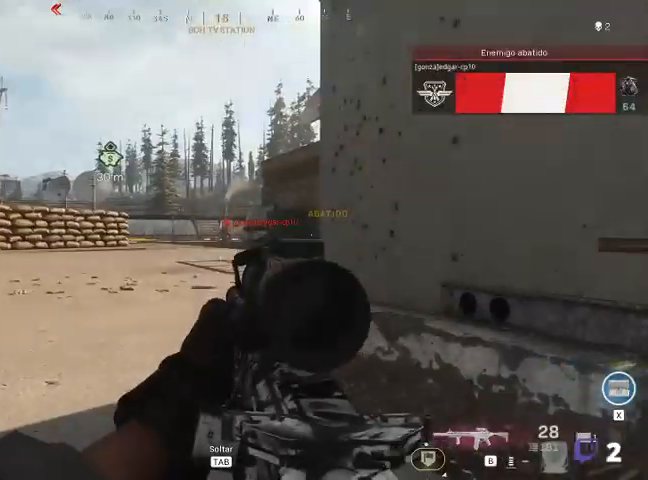
{"keys": [], "mouse": ["left", "right"], "events": [[133, "s", "up"], [333, "mouse_left", "down"]]}
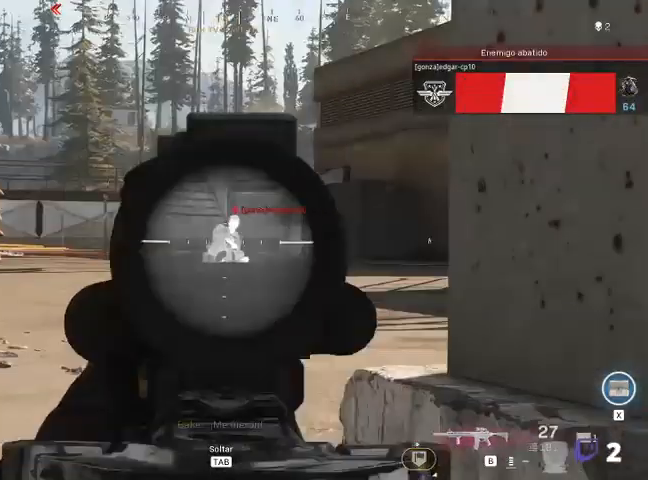
{"keys": ["a", "s"], "mouse": ["left", "right"], "events": [[333, "s", "down"], [433, "a", "down"]]}
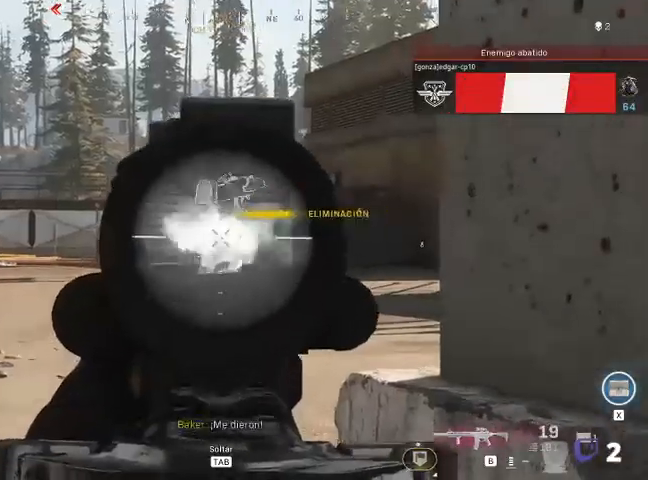
{"keys": ["a", "s"], "mouse": [], "events": [[67, "mouse_left", "up"], [67, "mouse_right", "up"], [133, "space", "down"], [233, "space", "up"]]}
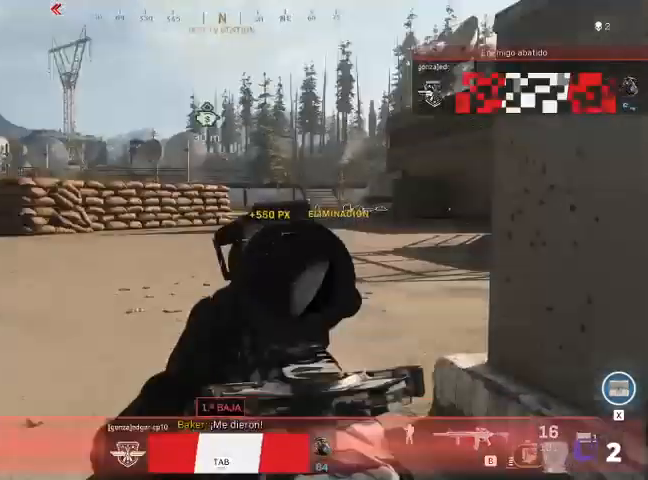
{"keys": ["a", "s"], "mouse": [], "events": []}
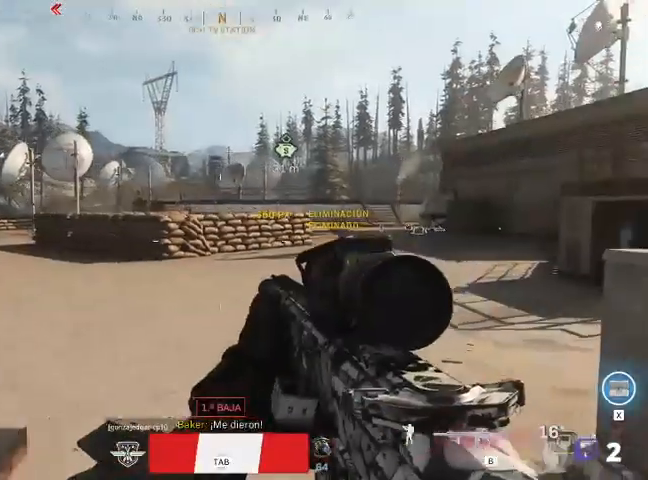
{"keys": ["s"], "mouse": ["right"], "events": [[367, "mouse_right", "down"], [467, "a", "up"]]}
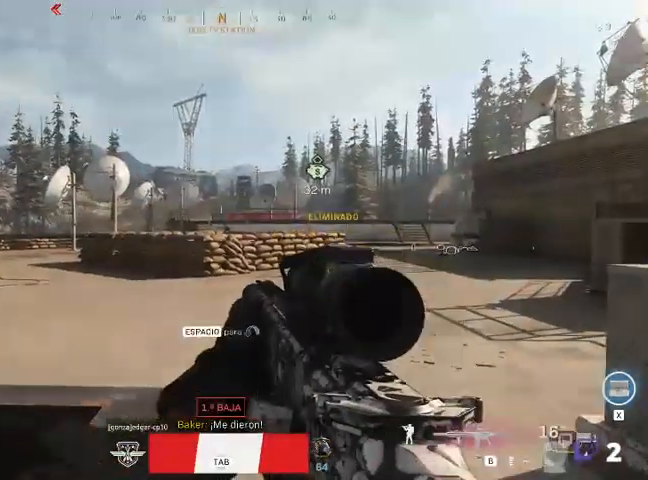
{"keys": [], "mouse": ["right"], "events": [[100, "s", "up"]]}
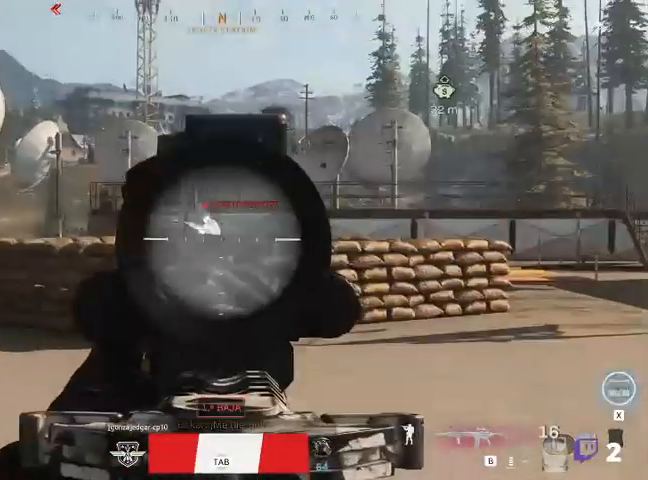
{"keys": [], "mouse": ["left", "right"], "events": [[333, "mouse_left", "down"]]}
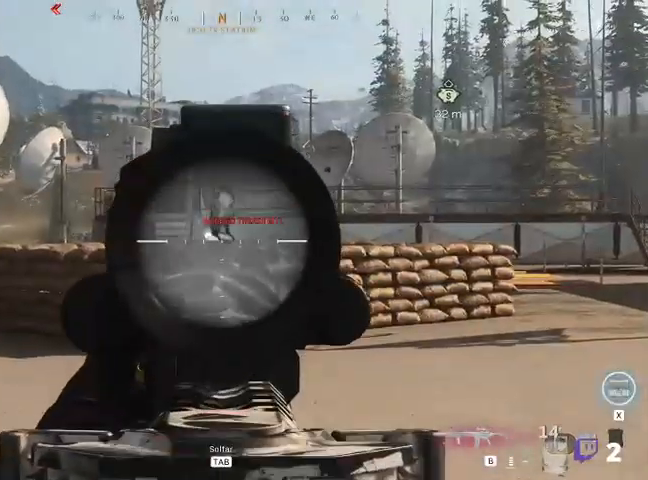
{"keys": [], "mouse": ["left", "right"], "events": []}
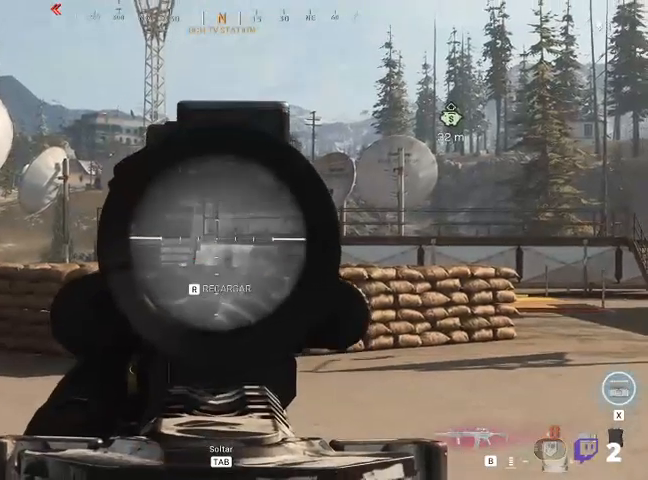
{"keys": ["w"], "mouse": [], "events": [[133, "mouse_left", "up"], [200, "w", "down"], [300, "mouse_right", "up"]]}
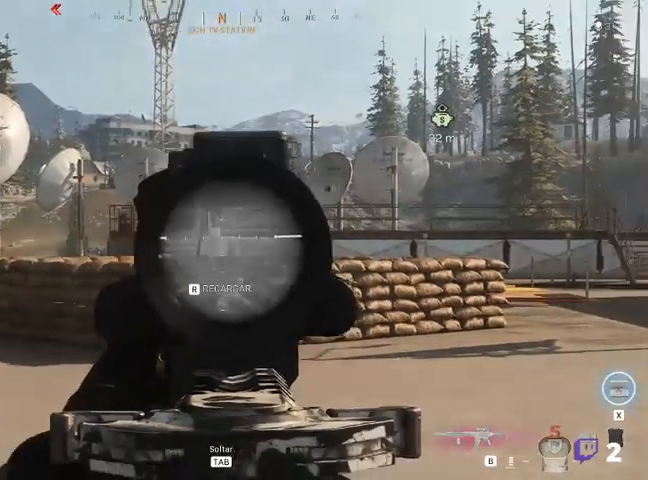
{"keys": ["w"], "mouse": [], "events": []}
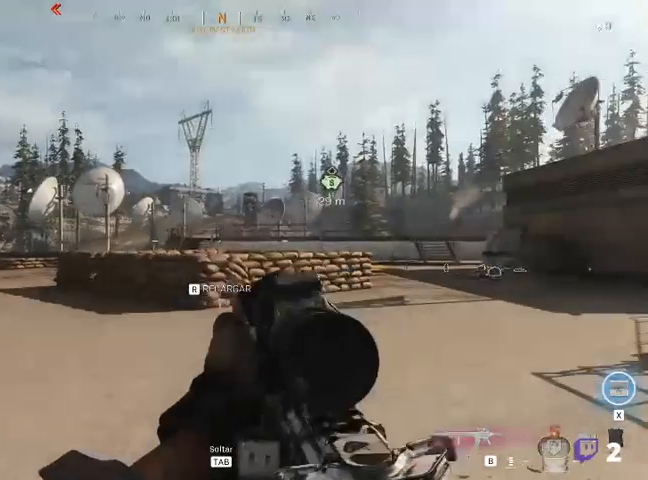
{"keys": ["a", "w"], "mouse": [], "events": [[133, "a", "down"]]}
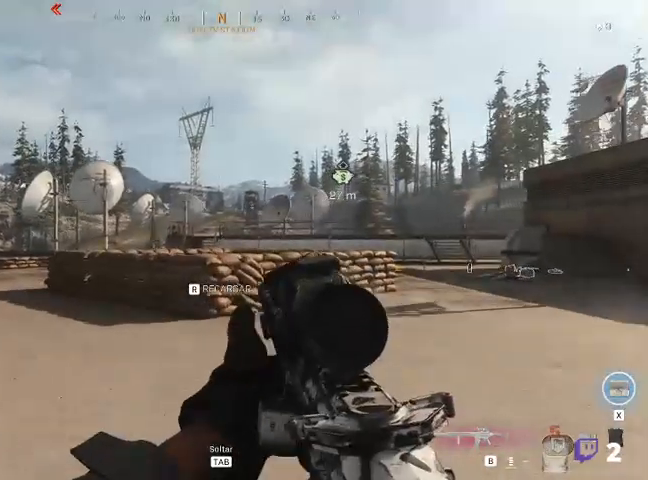
{"keys": ["a", "w"], "mouse": [], "events": []}
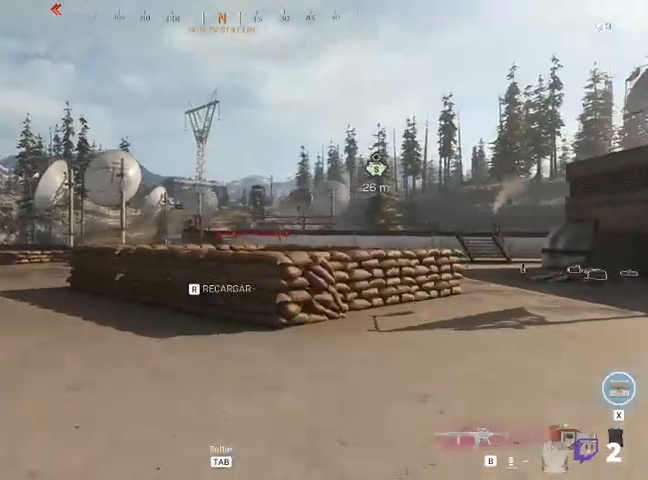
{"keys": ["a", "w"], "mouse": [], "events": []}
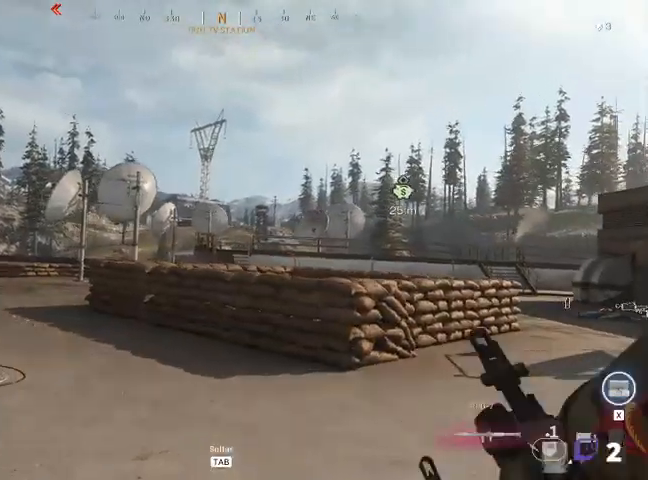
{"keys": ["a", "w"], "mouse": [], "events": []}
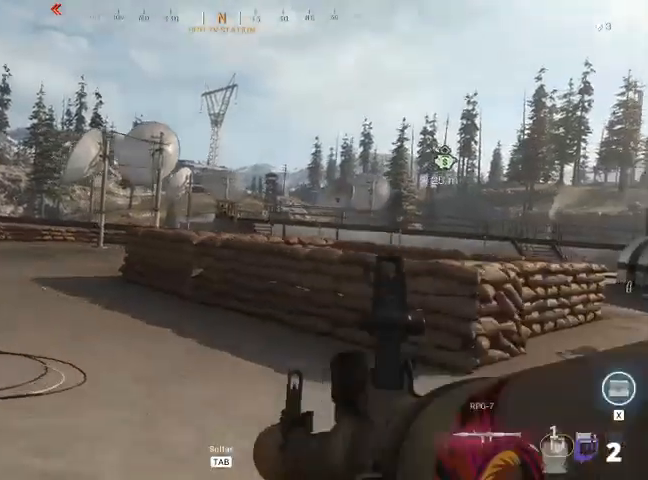
{"keys": ["a", "w"], "mouse": [], "events": []}
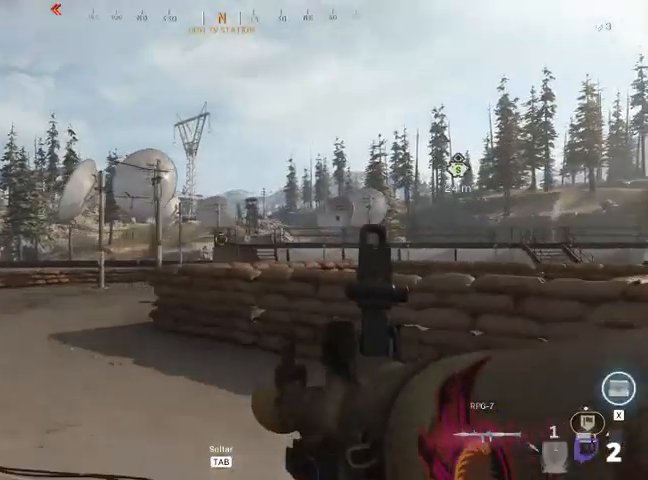
{"keys": ["a", "w"], "mouse": ["right"], "events": [[67, "mouse_right", "down"]]}
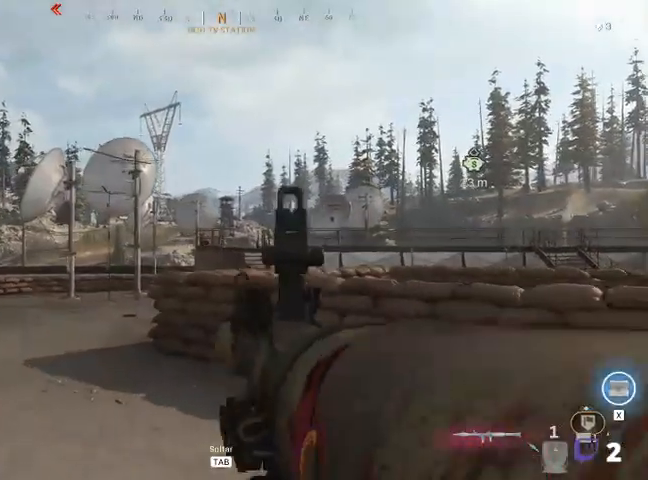
{"keys": ["a", "w"], "mouse": ["right"], "events": []}
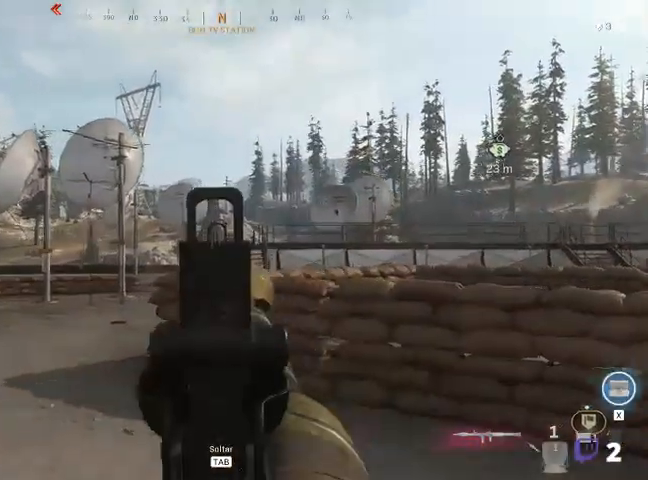
{"keys": ["a"], "mouse": [], "events": [[100, "mouse_right", "up"], [333, "w", "up"]]}
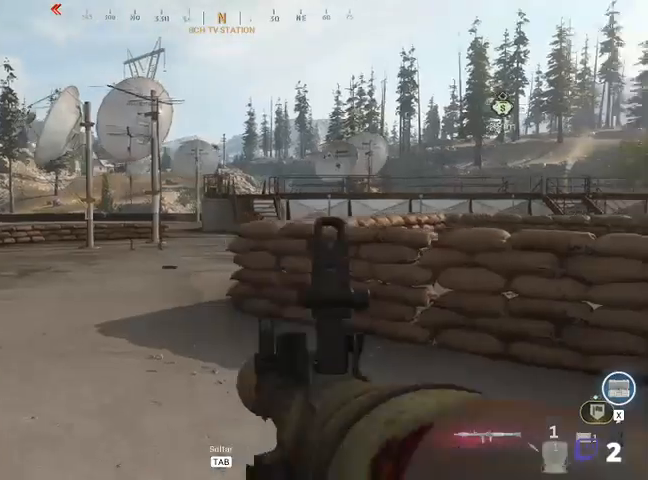
{"keys": ["a"], "mouse": ["right"], "events": [[433, "mouse_right", "down"]]}
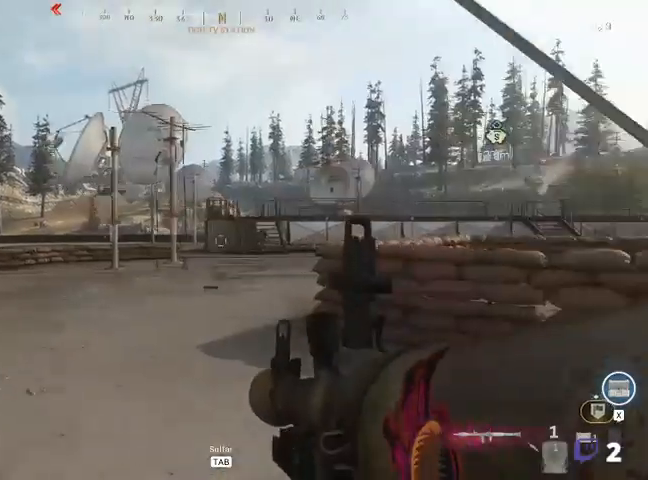
{"keys": [], "mouse": ["right"], "events": [[67, "a", "up"]]}
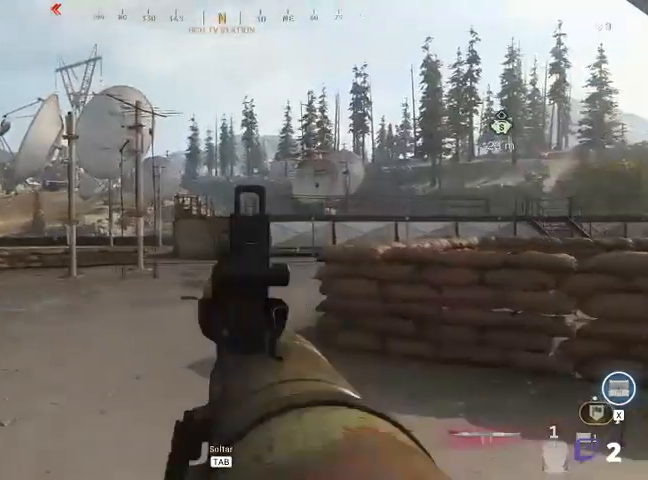
{"keys": ["d", "s"], "mouse": [], "events": [[233, "mouse_left", "down"], [433, "d", "down"], [433, "mouse_left", "up"], [433, "mouse_right", "up"], [433, "s", "down"]]}
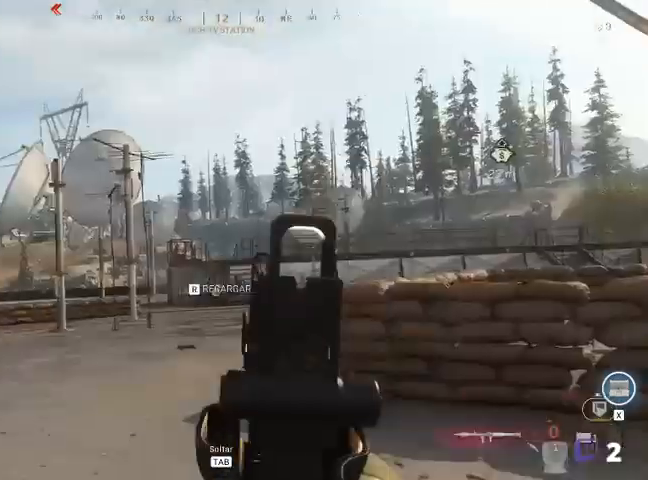
{"keys": ["d", "s", "space"], "mouse": [], "events": [[433, "space", "down"]]}
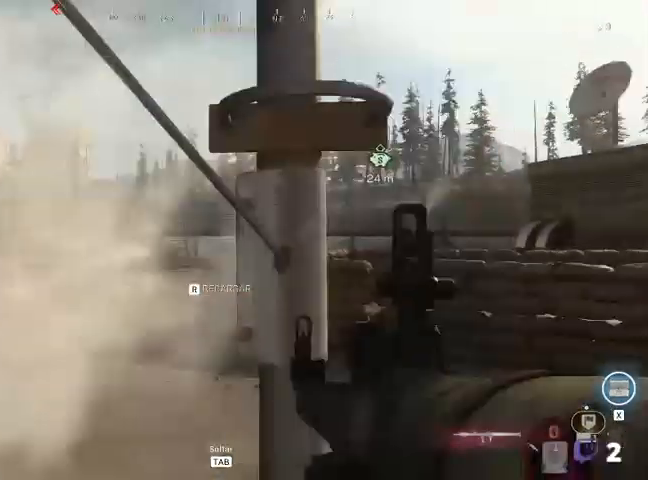
{"keys": ["d", "s"], "mouse": [], "events": [[133, "space", "up"]]}
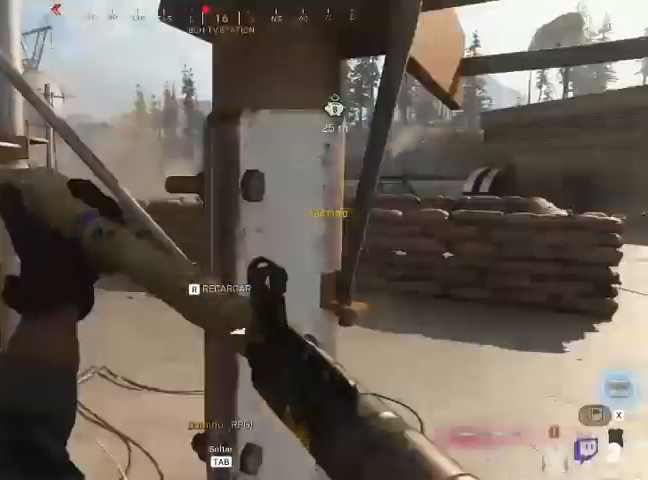
{"keys": ["d"], "mouse": [], "events": [[467, "s", "up"]]}
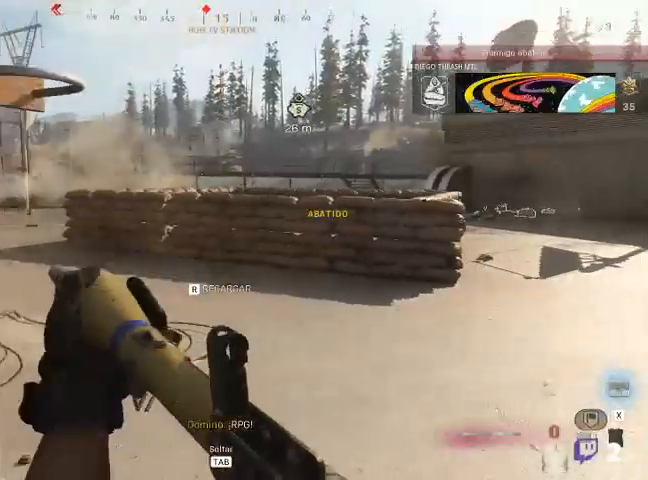
{"keys": ["w"], "mouse": [], "events": [[100, "w", "down"], [300, "d", "up"]]}
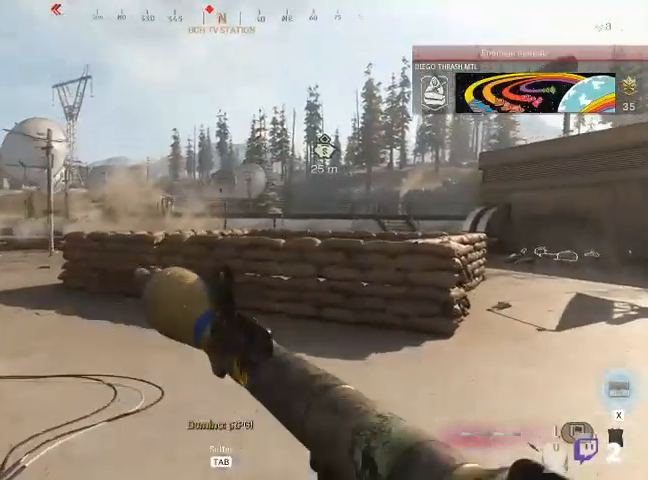
{"keys": ["a", "w"], "mouse": [], "events": [[133, "a", "down"], [333, "space", "down"], [500, "space", "up"]]}
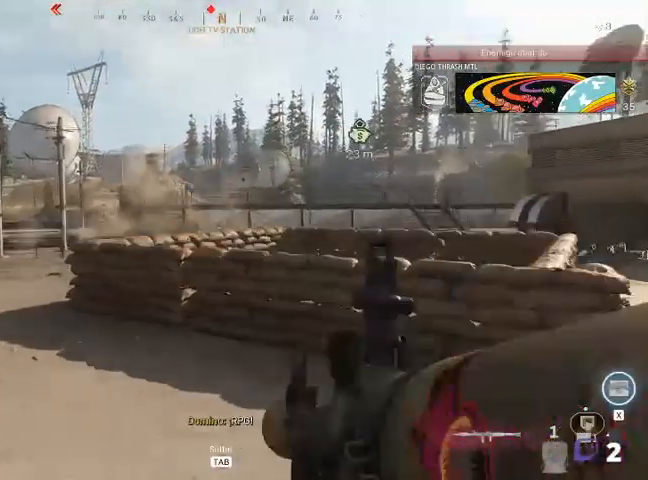
{"keys": ["a", "w"], "mouse": [], "events": []}